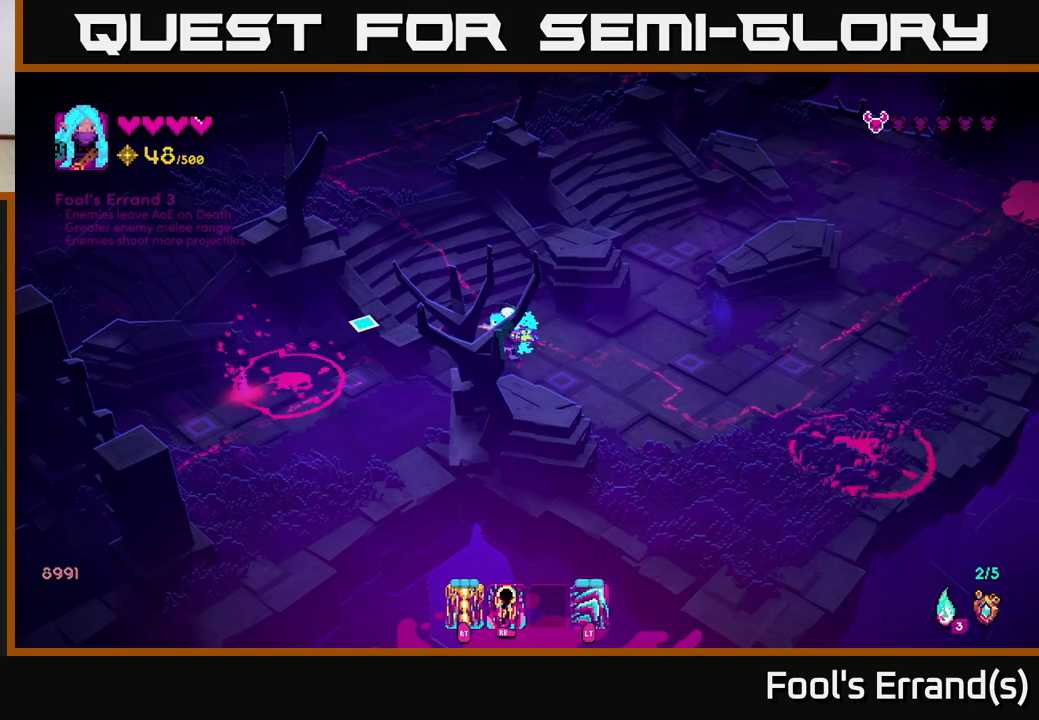
Gameplay with a controller (Xbox layout); each line is a JSON object with the inputs held at the frame after it. "events" lists button and stick changes between this image and that frame as [ms after this image, input, new state], when the widget could be followed in between.
{"buttons": [], "left_stick": "center", "right_stick": "left", "events": [[300, "left_stick", "down"], [467, "left_stick", "center"]]}
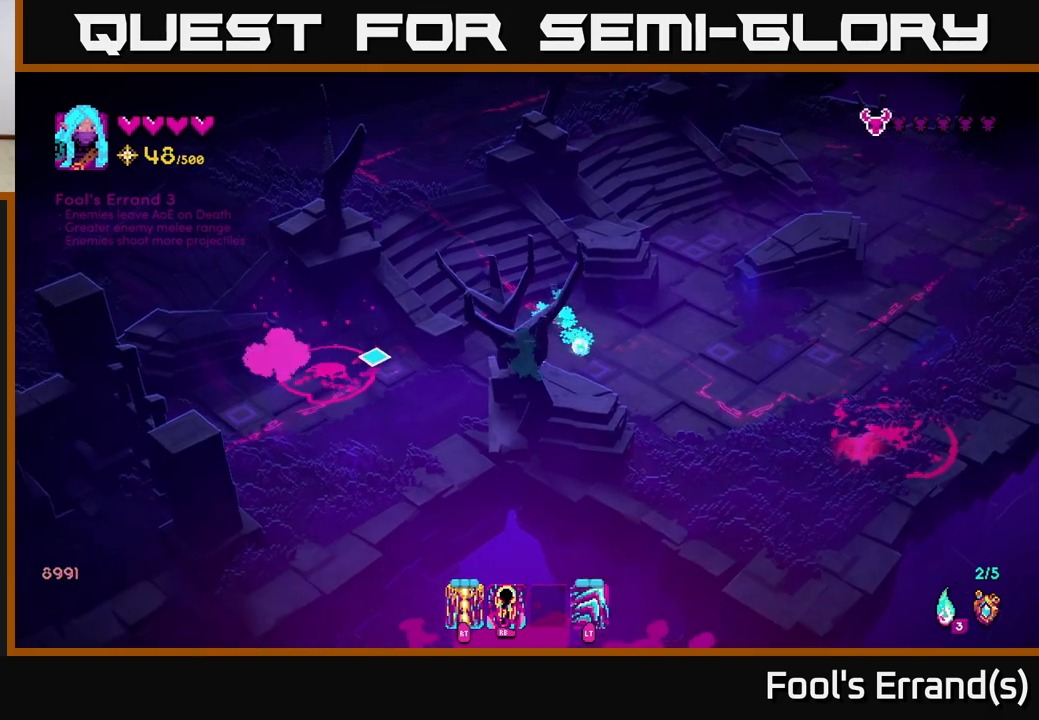
{"buttons": [], "left_stick": "center", "right_stick": "left", "events": [[250, "R1", "down"], [367, "R1", "up"]]}
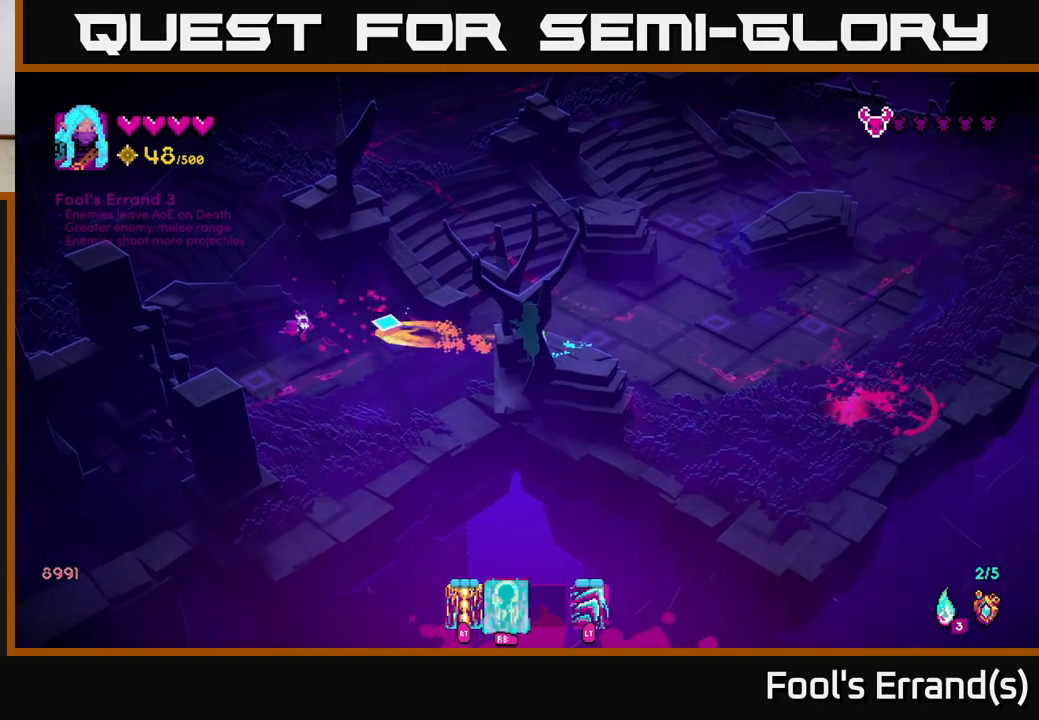
{"buttons": [], "left_stick": "up-right", "right_stick": "right", "events": [[283, "left_stick", "right"], [483, "left_stick", "up-right"], [483, "right_stick", "right"]]}
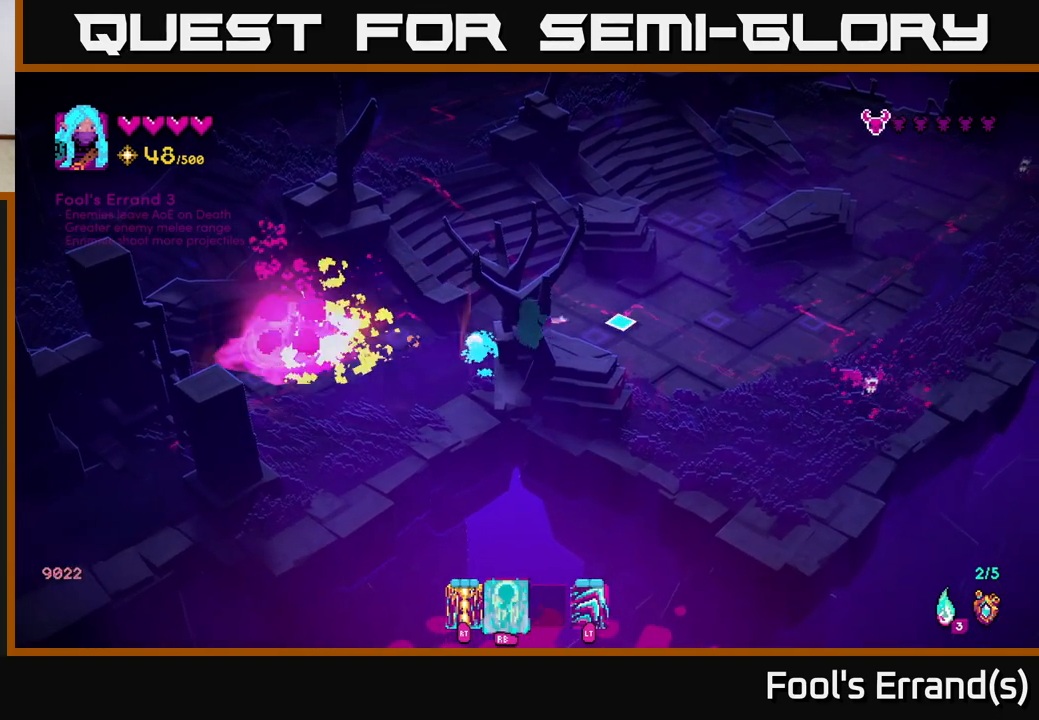
{"buttons": [], "left_stick": "down", "right_stick": "down-right", "events": [[50, "R2", "down"], [167, "R2", "up"], [167, "left_stick", "up-left"], [200, "right_stick", "down-right"], [400, "left_stick", "down"]]}
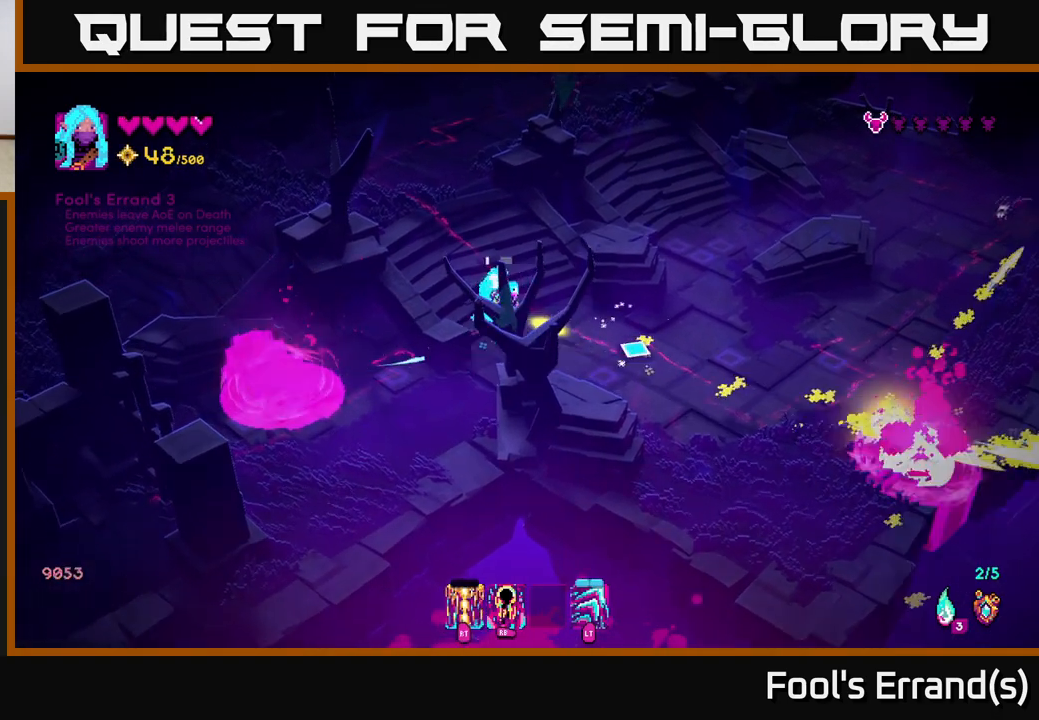
{"buttons": [], "left_stick": "down-left", "right_stick": "right", "events": [[33, "left_stick", "down-right"], [183, "right_stick", "right"], [233, "left_stick", "down-left"], [350, "left_stick", "down"], [467, "left_stick", "down-left"]]}
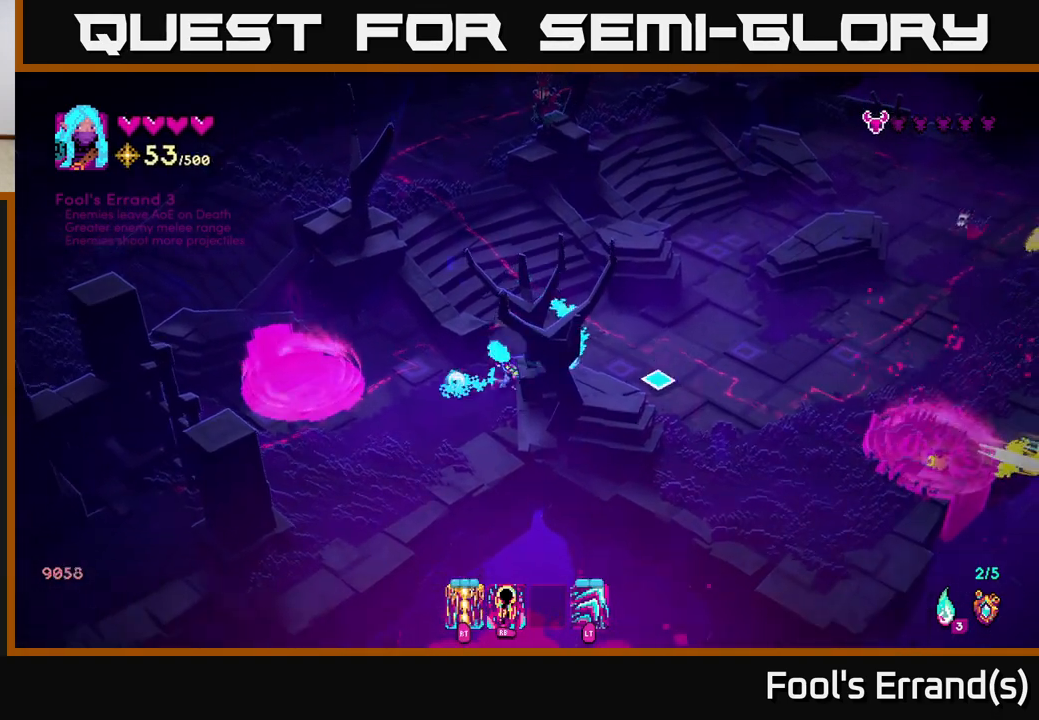
{"buttons": [], "left_stick": "up-right", "right_stick": "right", "events": [[150, "left_stick", "down-right"], [267, "left_stick", "up-right"]]}
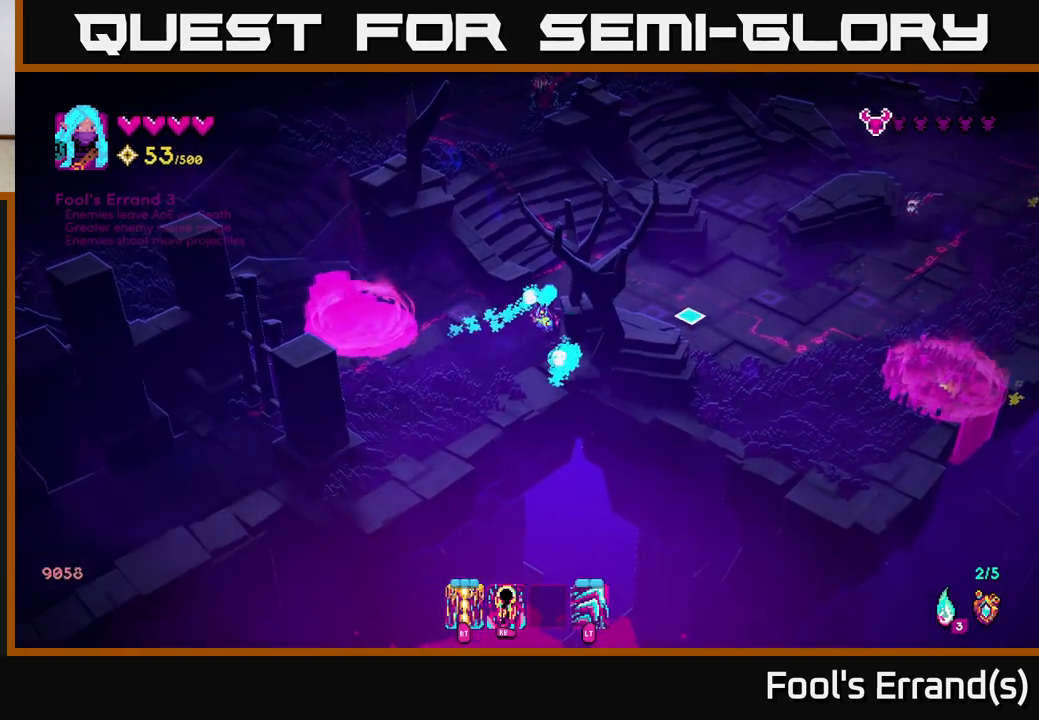
{"buttons": [], "left_stick": "down-right", "right_stick": "right", "events": [[150, "left_stick", "right"], [350, "left_stick", "down-right"]]}
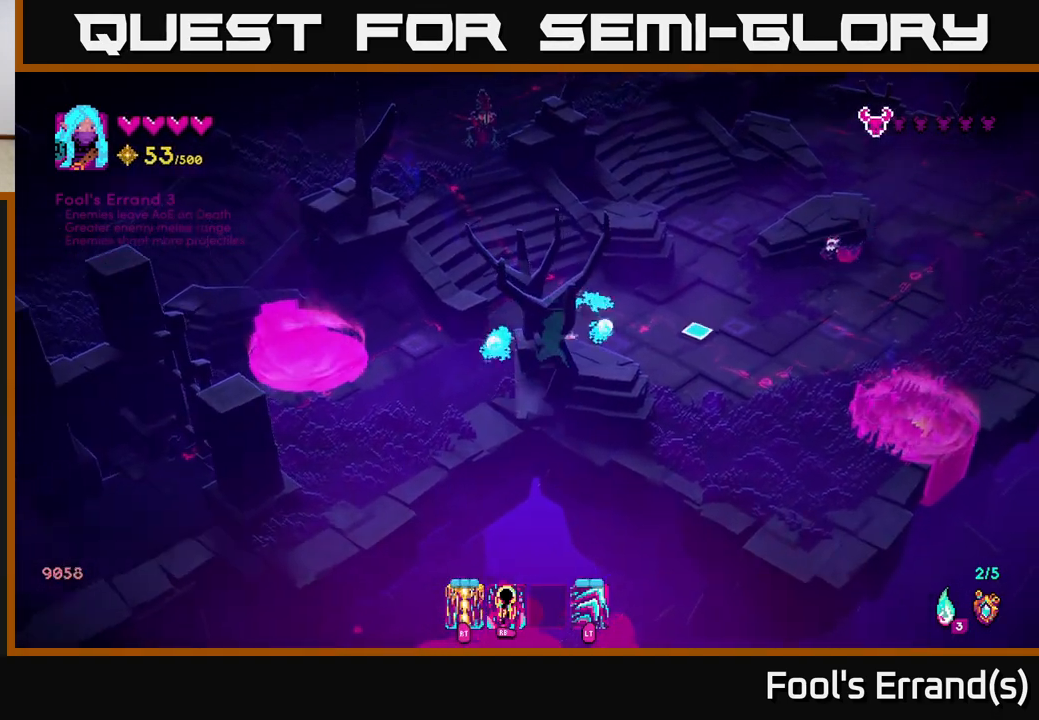
{"buttons": [], "left_stick": "right", "right_stick": "up-right", "events": [[117, "left_stick", "down"], [267, "left_stick", "down-right"], [367, "right_stick", "up-right"], [400, "left_stick", "right"]]}
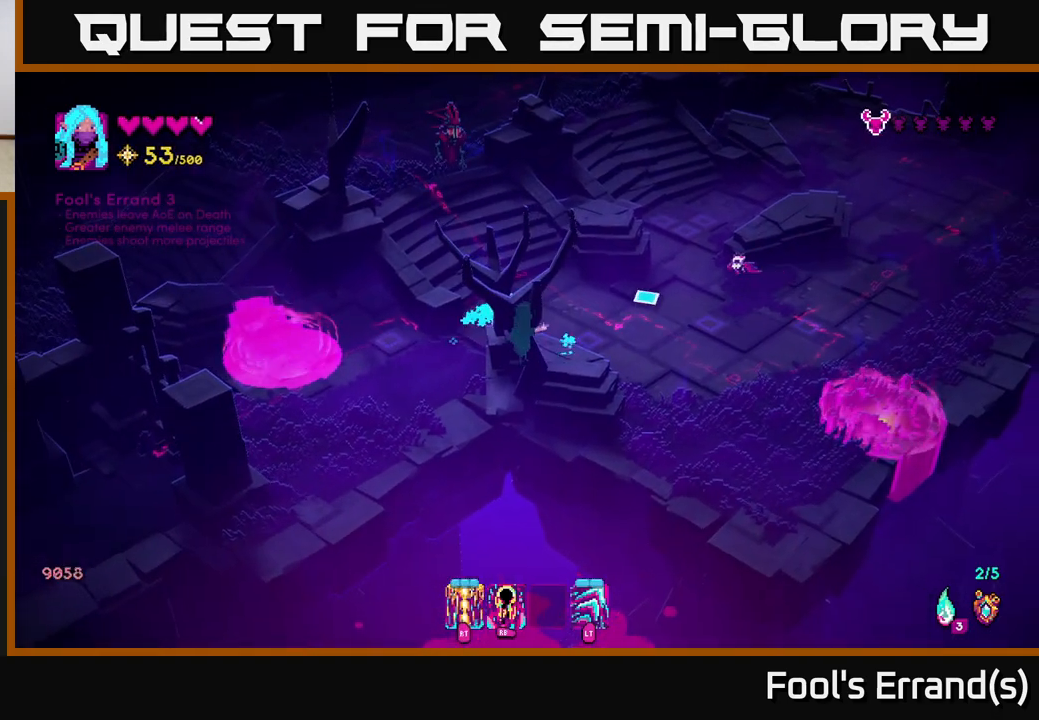
{"buttons": [], "left_stick": "down-left", "right_stick": "right", "events": [[33, "R2", "down"], [67, "left_stick", "down"], [150, "R2", "up"], [167, "left_stick", "up-left"], [200, "right_stick", "right"], [433, "left_stick", "down-left"]]}
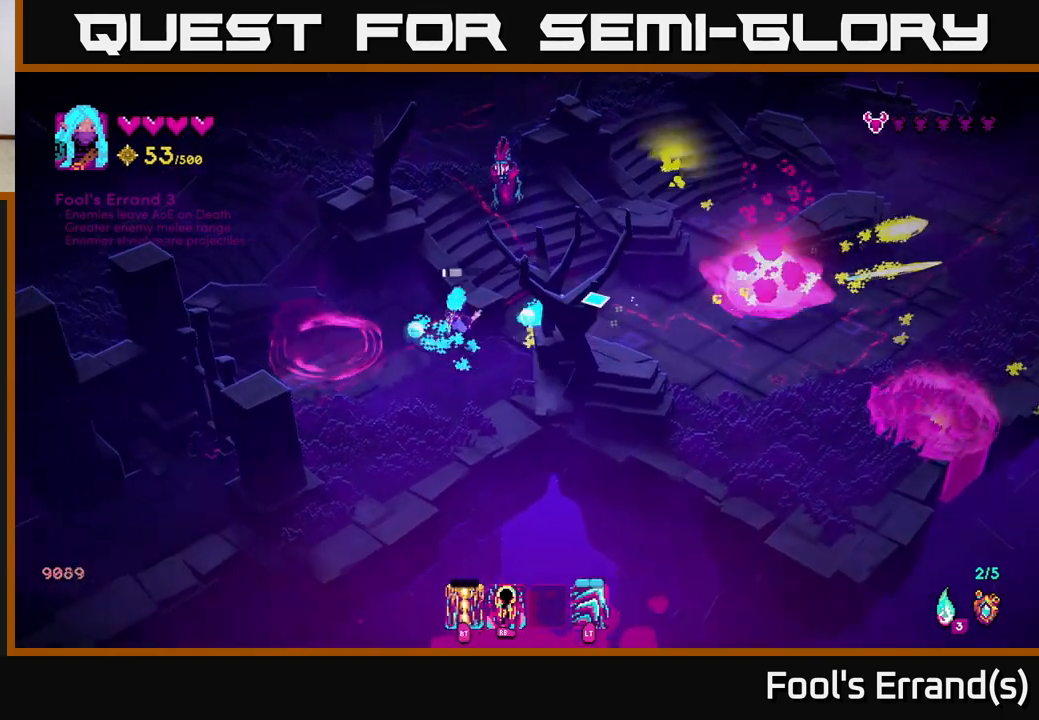
{"buttons": [], "left_stick": "up-right", "right_stick": "right", "events": [[133, "left_stick", "down-right"], [217, "left_stick", "right"], [417, "left_stick", "up-right"]]}
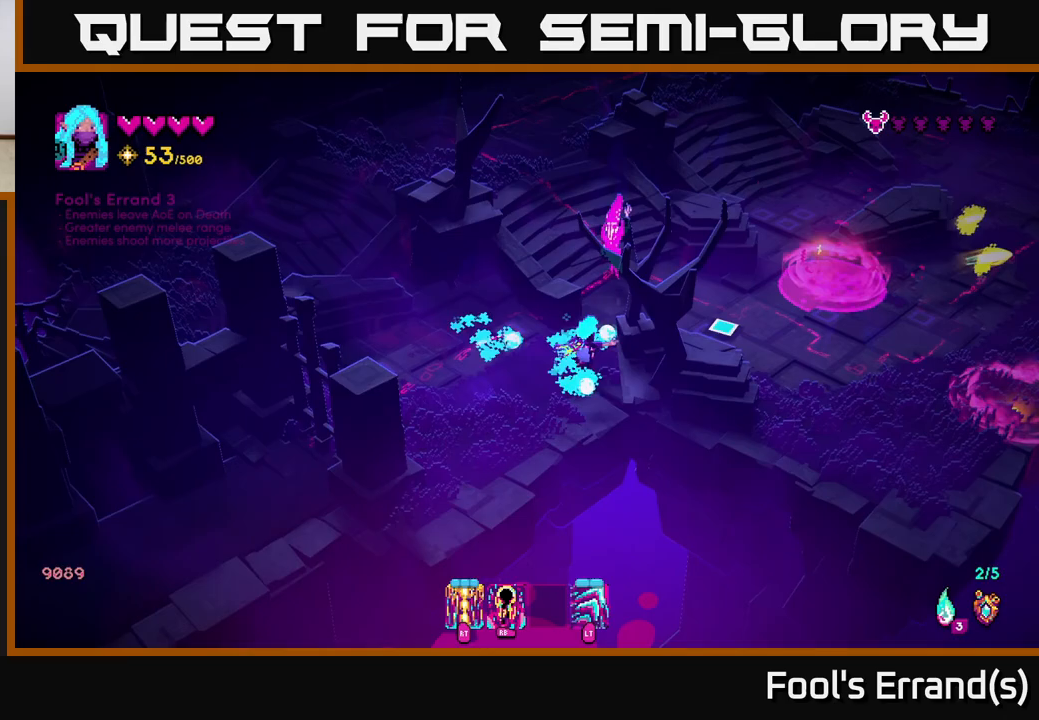
{"buttons": [], "left_stick": "down-right", "right_stick": "right", "events": [[83, "L2", "down"], [100, "left_stick", "right"], [250, "left_stick", "down-right"], [350, "L2", "up"]]}
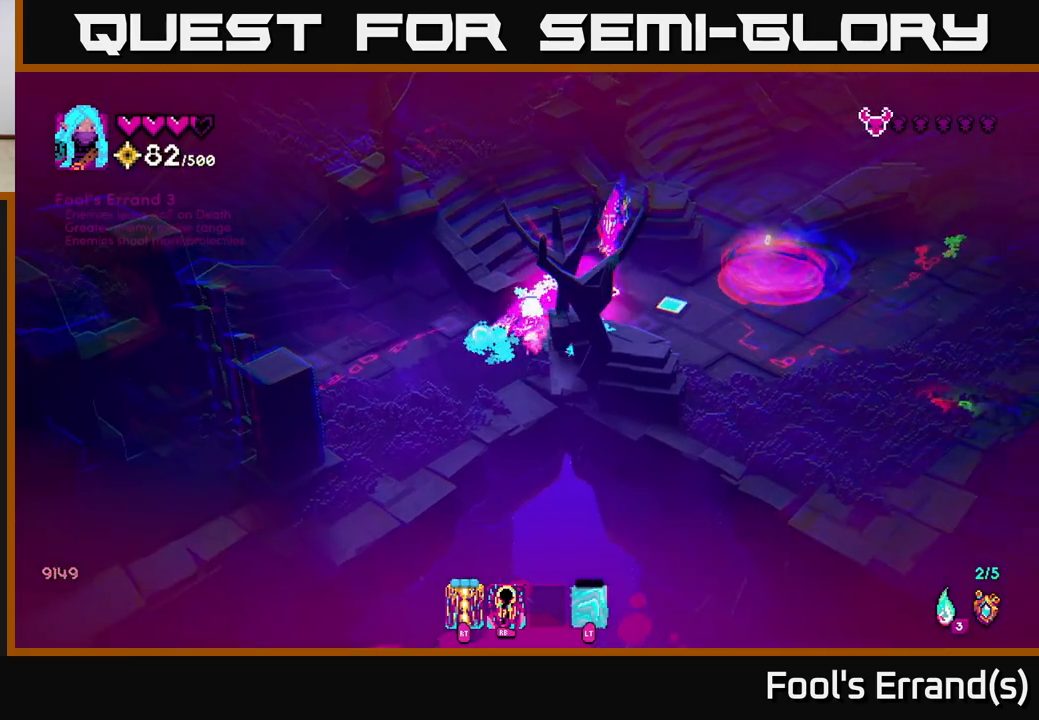
{"buttons": ["L2"], "left_stick": "up", "right_stick": "up-right", "events": [[217, "right_stick", "up-right"], [350, "R2", "down"], [350, "left_stick", "up"], [450, "L2", "down"], [500, "R2", "up"]]}
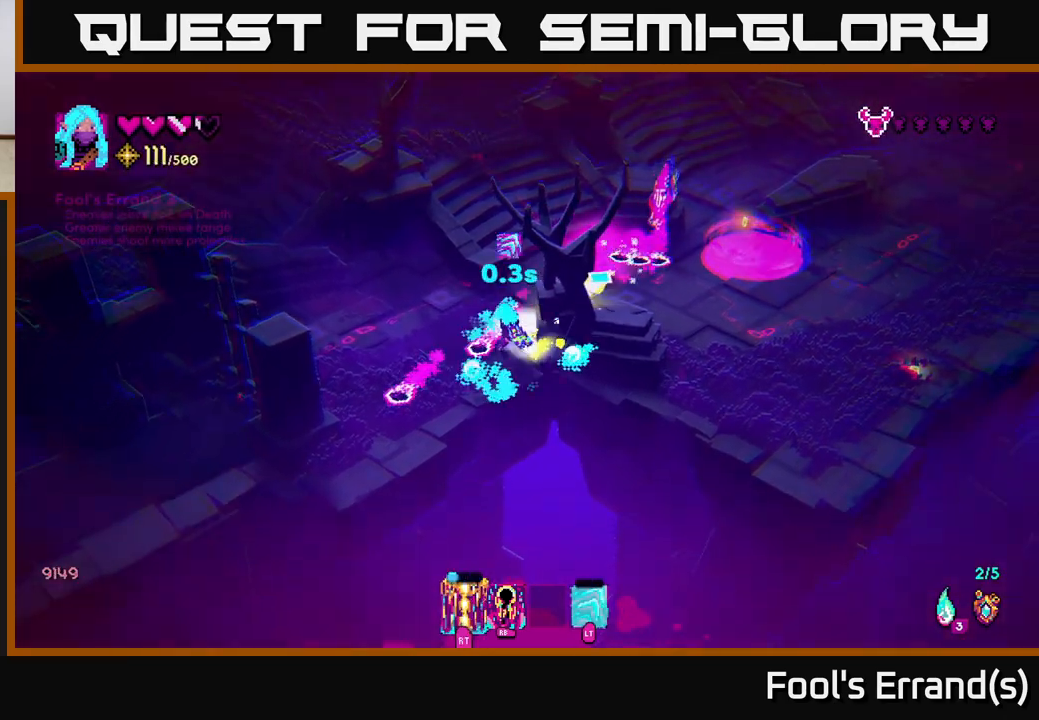
{"buttons": [], "left_stick": "up-right", "right_stick": "right", "events": [[100, "L2", "up"], [167, "left_stick", "up-right"], [250, "right_stick", "right"]]}
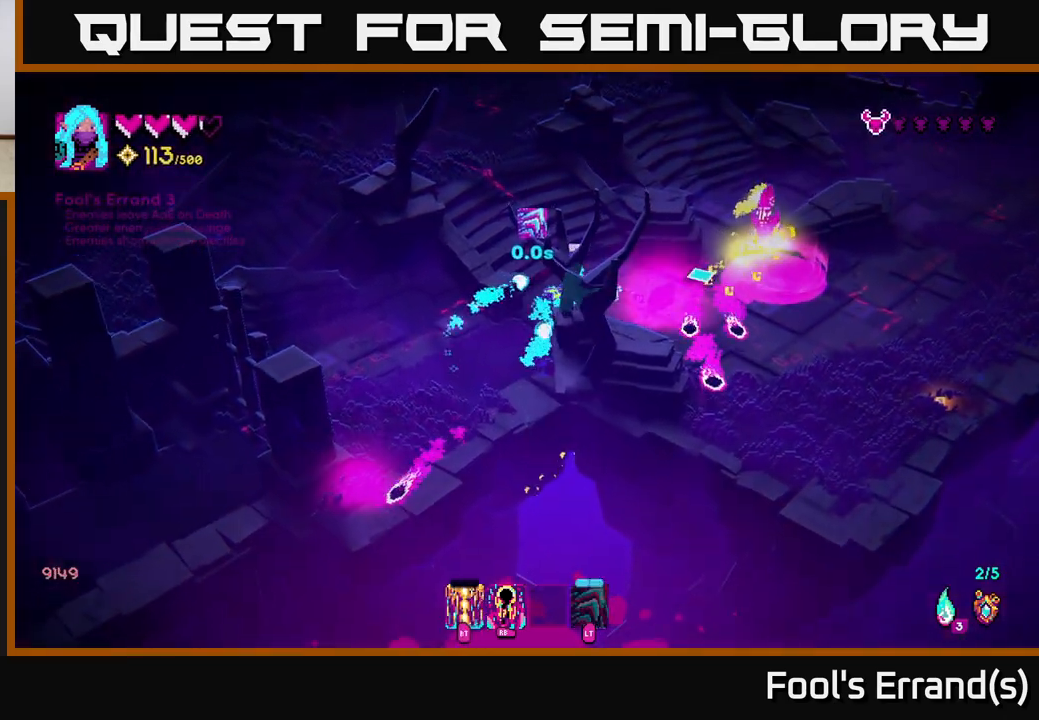
{"buttons": ["R2"], "left_stick": "down-right", "right_stick": "right", "events": [[33, "left_stick", "up"], [167, "R2", "down"], [283, "R2", "up"], [283, "left_stick", "down"], [467, "left_stick", "down-right"], [483, "R2", "down"]]}
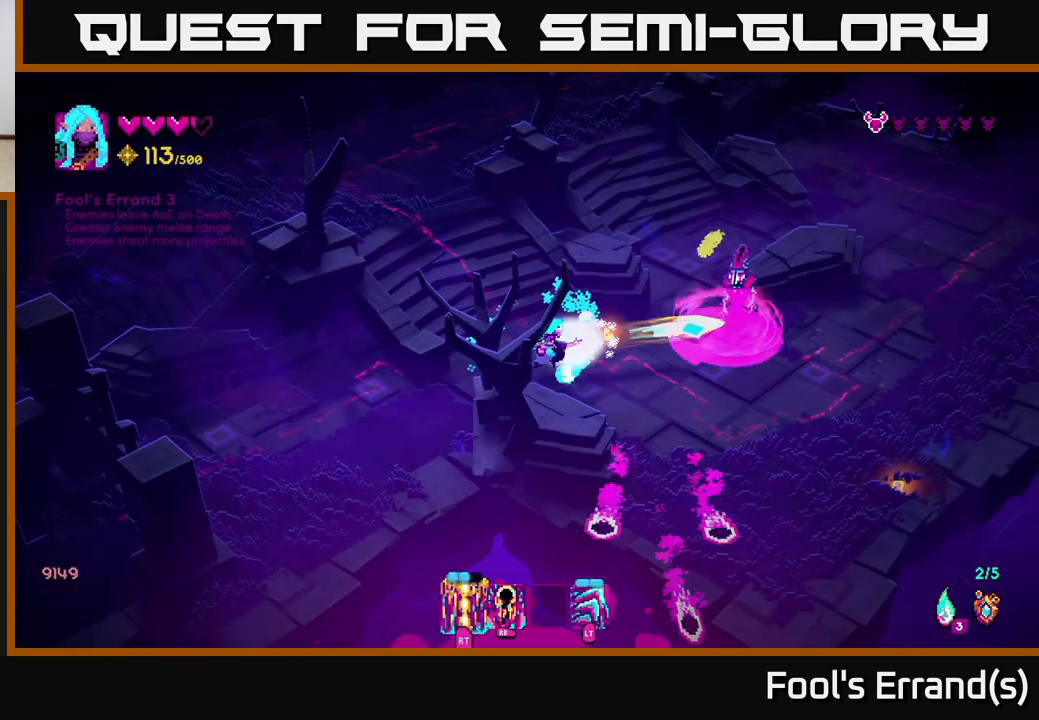
{"buttons": [], "left_stick": "down-right", "right_stick": "up-right", "events": [[117, "R2", "up"], [150, "right_stick", "up-right"]]}
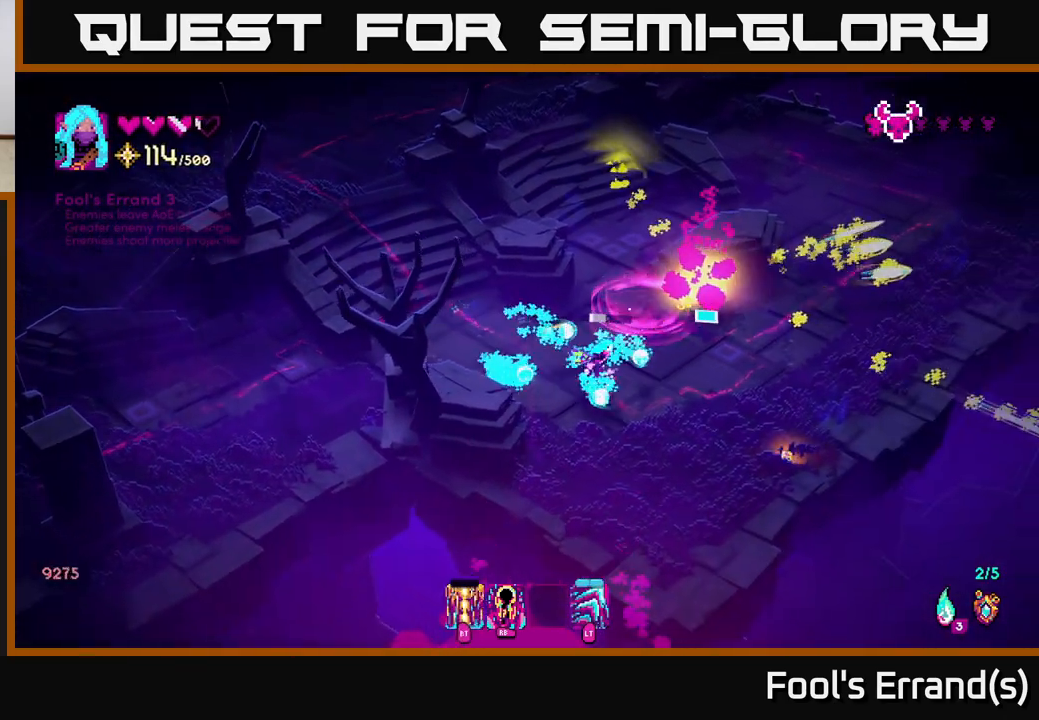
{"buttons": [], "left_stick": "up-right", "right_stick": "up", "events": [[183, "left_stick", "right"], [283, "right_stick", "up"], [300, "left_stick", "up-right"]]}
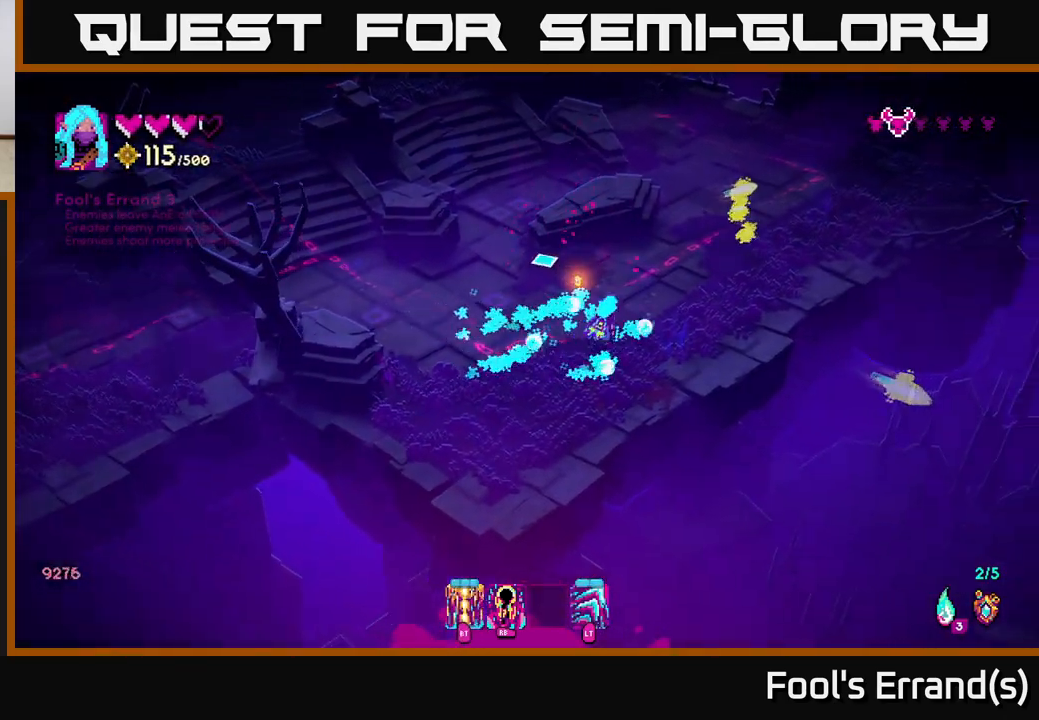
{"buttons": [], "left_stick": "center", "right_stick": "up-left", "events": [[50, "right_stick", "up-left"], [200, "left_stick", "up"], [350, "left_stick", "center"]]}
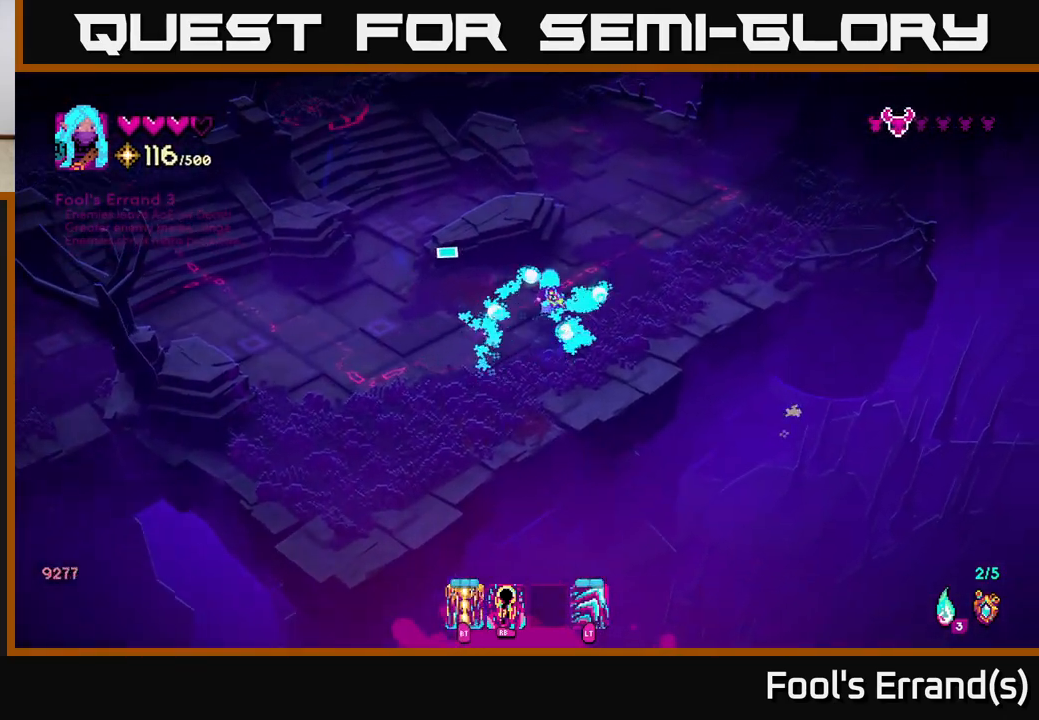
{"buttons": [], "left_stick": "left", "right_stick": "up-left", "events": [[300, "left_stick", "up-right"], [467, "left_stick", "left"]]}
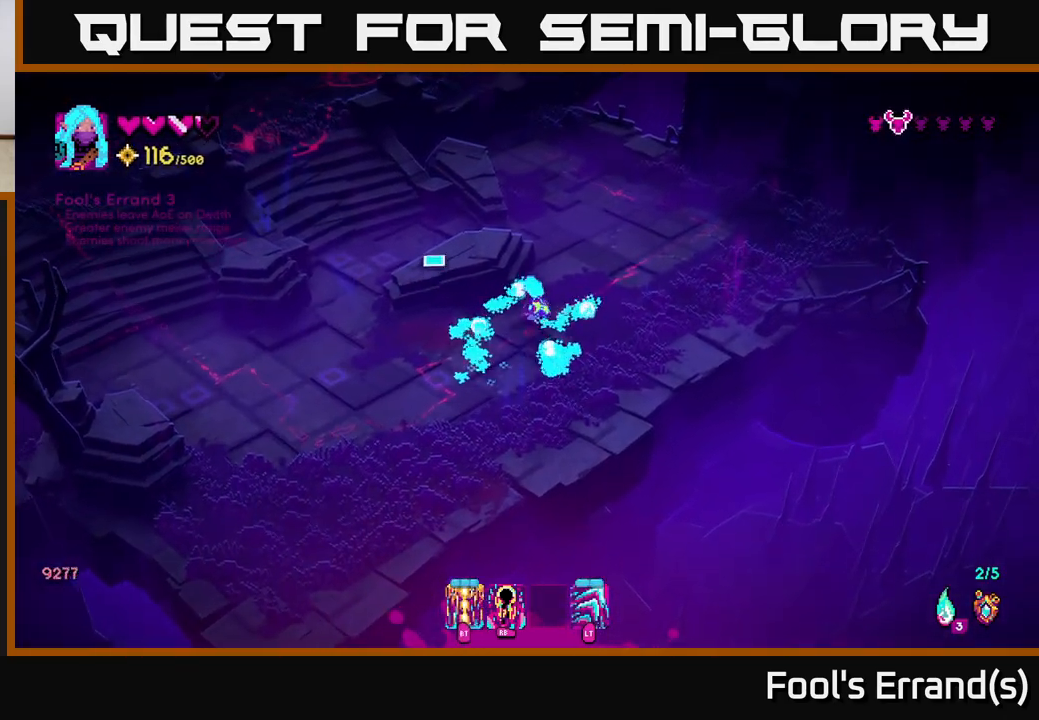
{"buttons": [], "left_stick": "up-left", "right_stick": "up", "events": [[350, "right_stick", "up"], [450, "left_stick", "up-left"]]}
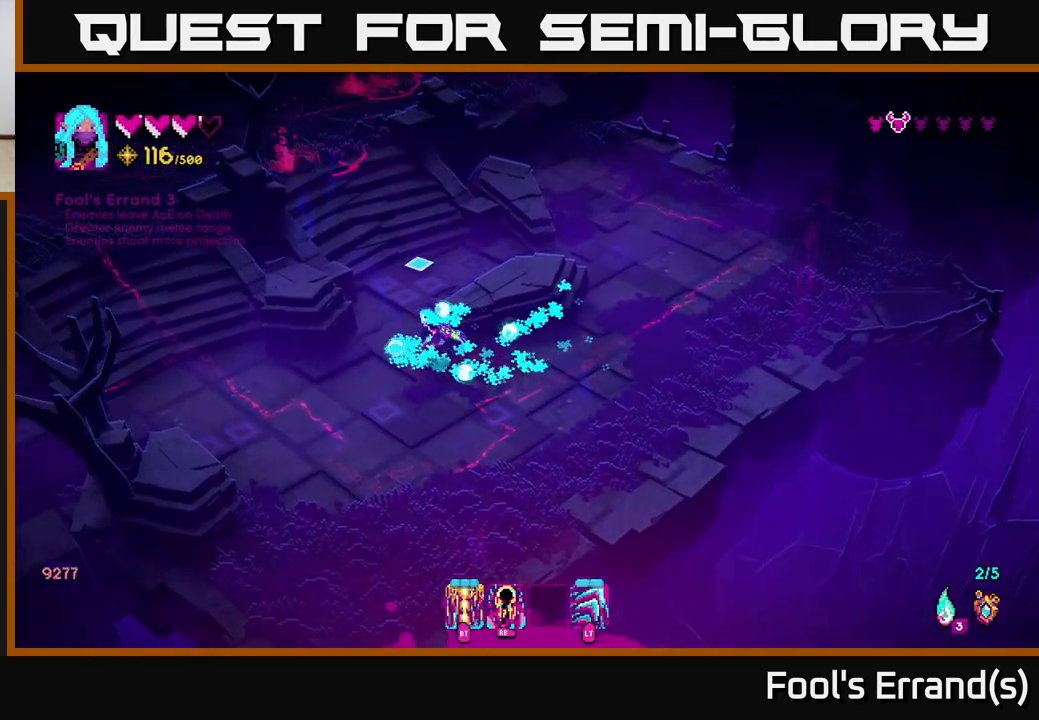
{"buttons": [], "left_stick": "up", "right_stick": "up", "events": [[117, "left_stick", "up"]]}
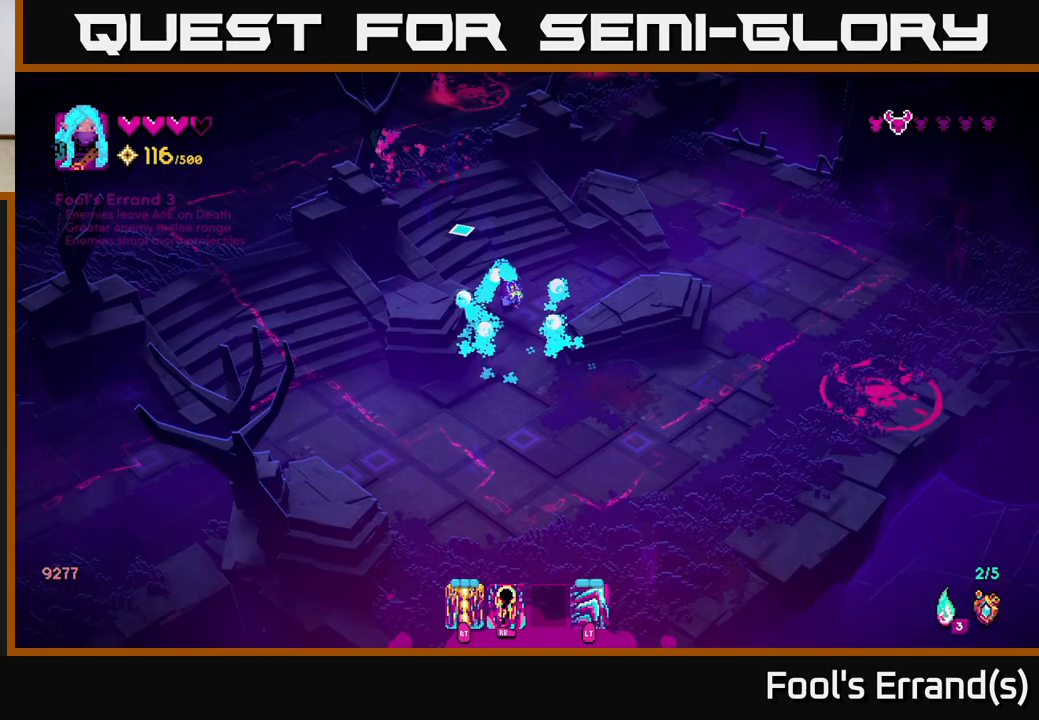
{"buttons": ["R1"], "left_stick": "up-right", "right_stick": "up-left", "events": [[83, "right_stick", "up-left"], [450, "R1", "down"], [483, "left_stick", "up-right"]]}
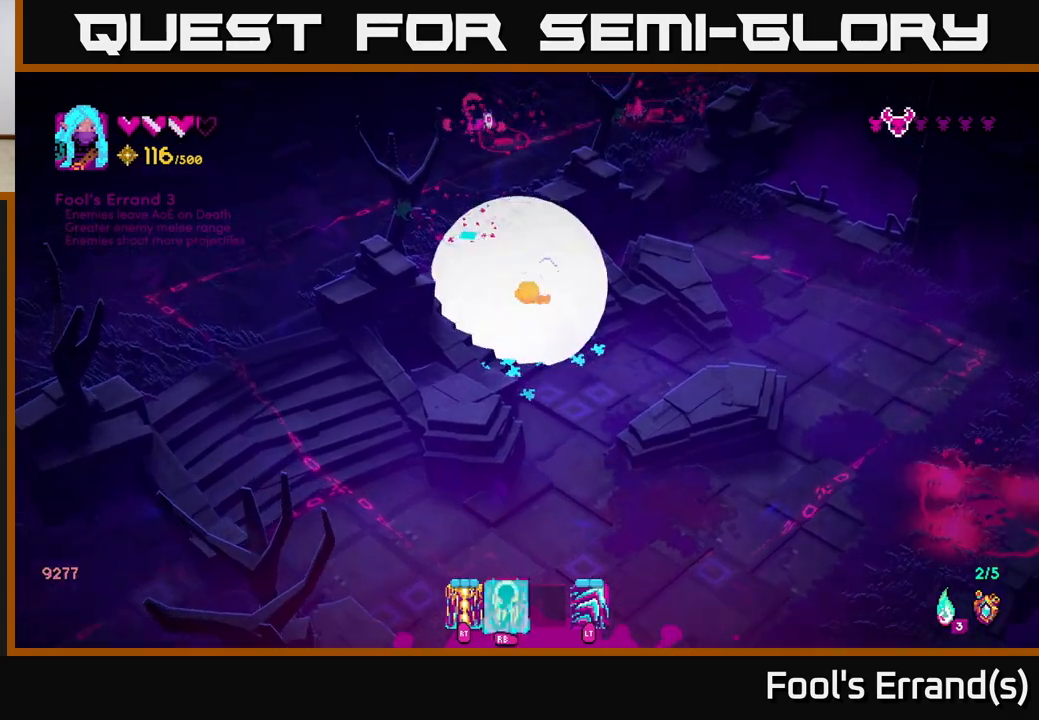
{"buttons": [], "left_stick": "left", "right_stick": "up-left", "events": [[17, "left_stick", "right"], [67, "R1", "up"], [67, "left_stick", "down-right"], [450, "left_stick", "left"]]}
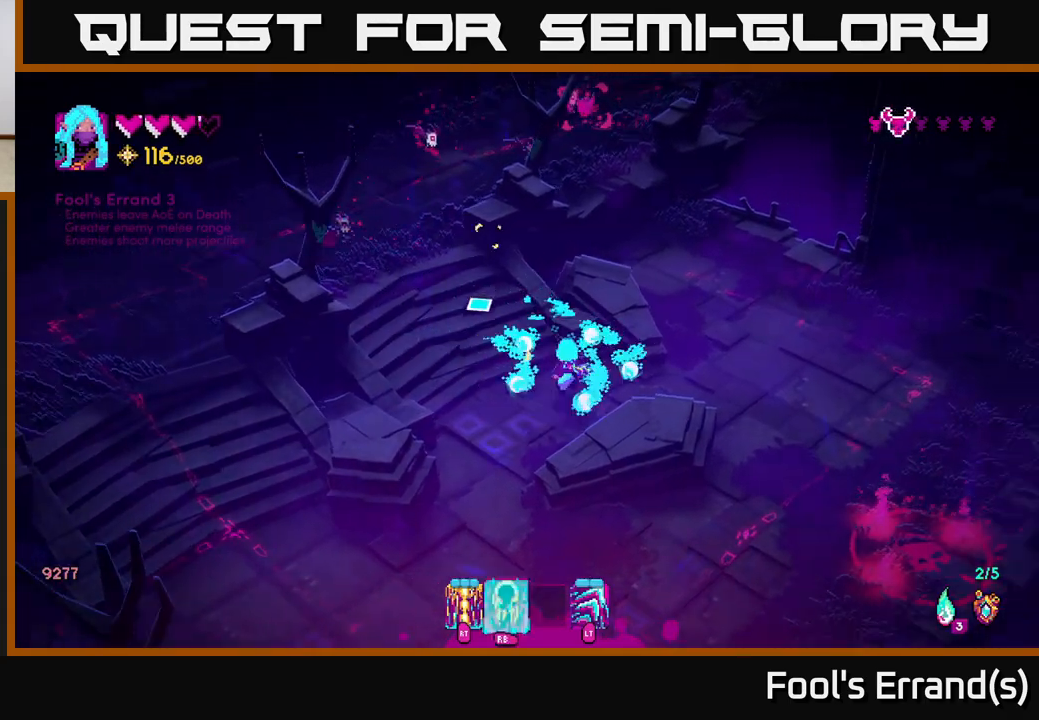
{"buttons": [], "left_stick": "down-right", "right_stick": "right", "events": [[100, "left_stick", "down-left"], [183, "right_stick", "up-right"], [250, "left_stick", "down"], [250, "right_stick", "right"], [450, "left_stick", "down-right"]]}
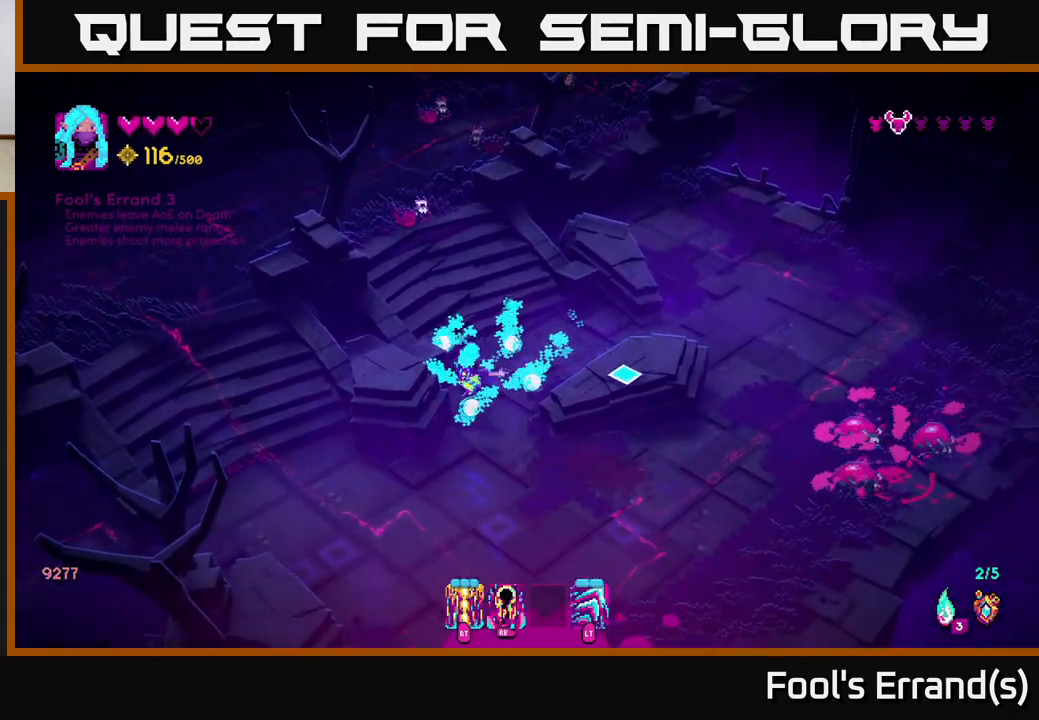
{"buttons": [], "left_stick": "down", "right_stick": "right", "events": [[317, "R2", "down"], [433, "R2", "up"], [467, "left_stick", "down"]]}
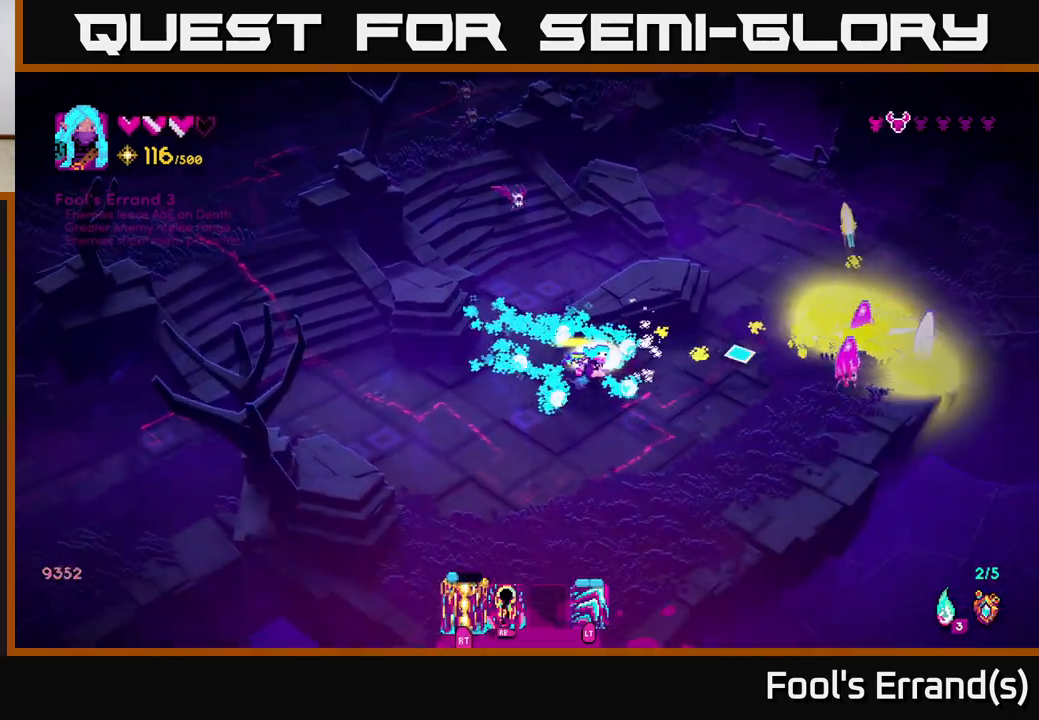
{"buttons": [], "left_stick": "left", "right_stick": "right", "events": [[100, "left_stick", "down-left"], [417, "left_stick", "left"]]}
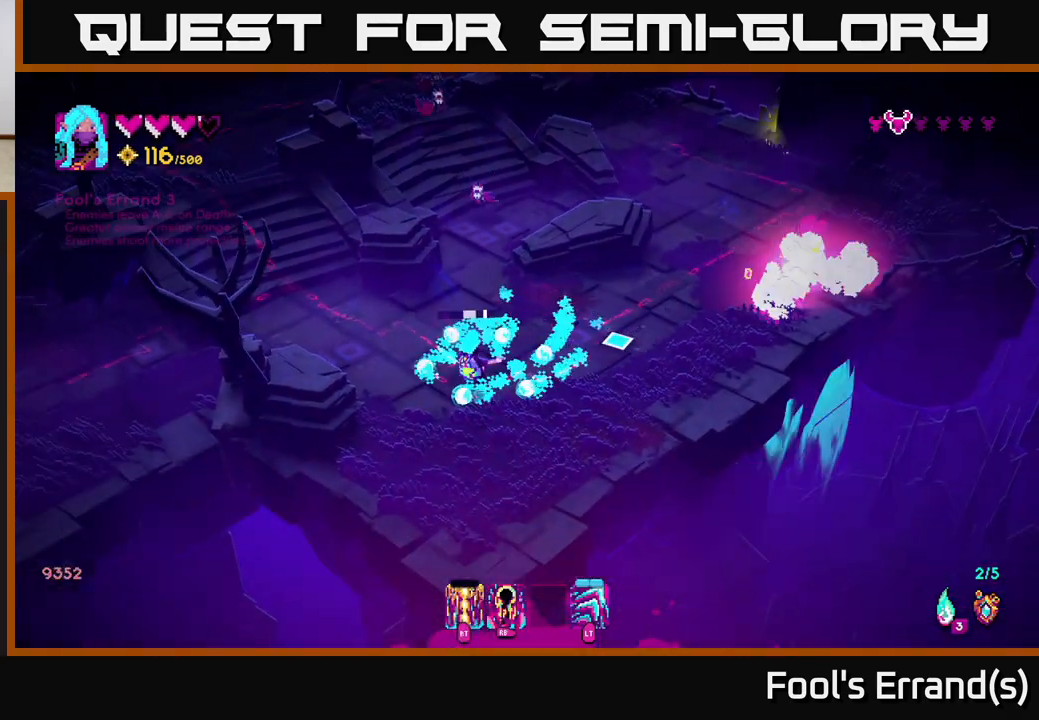
{"buttons": [], "left_stick": "center", "right_stick": "right", "events": [[100, "left_stick", "up-left"], [267, "left_stick", "up"], [367, "left_stick", "up-left"], [483, "left_stick", "center"]]}
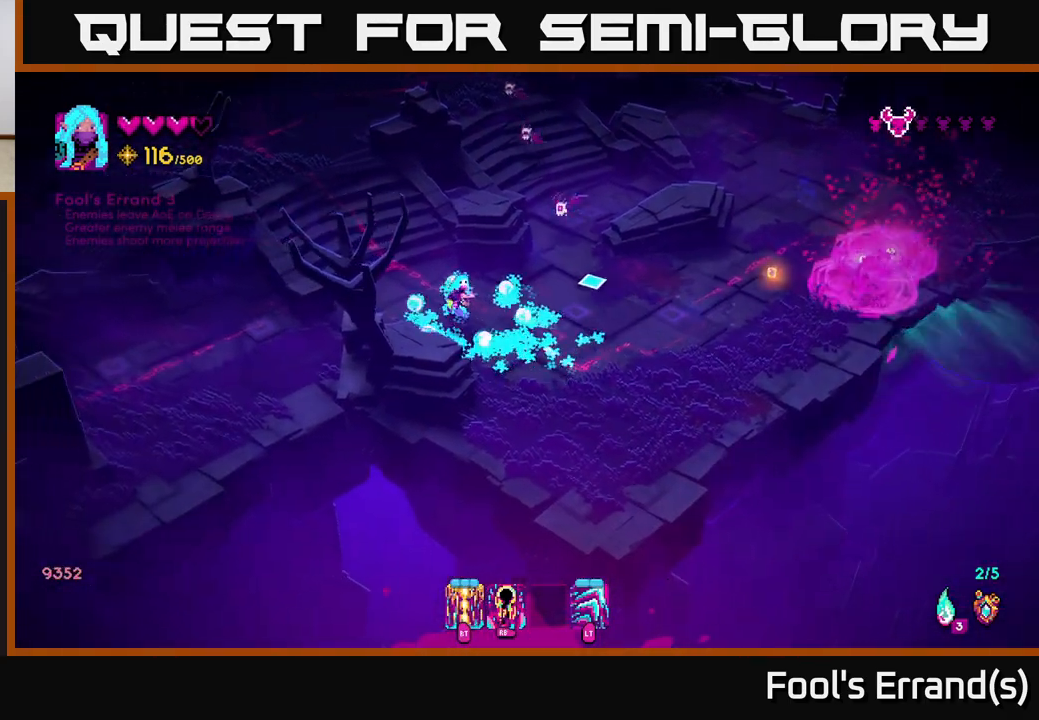
{"buttons": [], "left_stick": "right", "right_stick": "up", "events": [[50, "left_stick", "down-right"], [150, "right_stick", "up-right"], [267, "left_stick", "right"], [350, "R2", "down"], [483, "R2", "up"], [500, "right_stick", "up"]]}
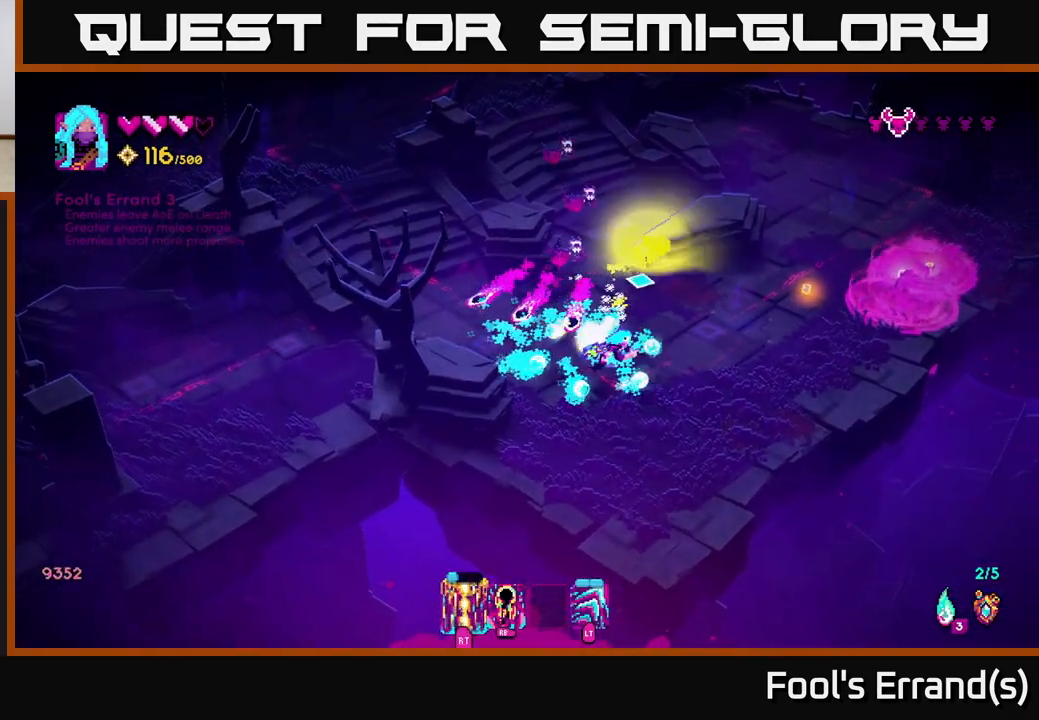
{"buttons": [], "left_stick": "up-right", "right_stick": "up-left", "events": [[267, "left_stick", "up-right"], [367, "R1", "down"], [367, "right_stick", "up-left"], [467, "R1", "up"]]}
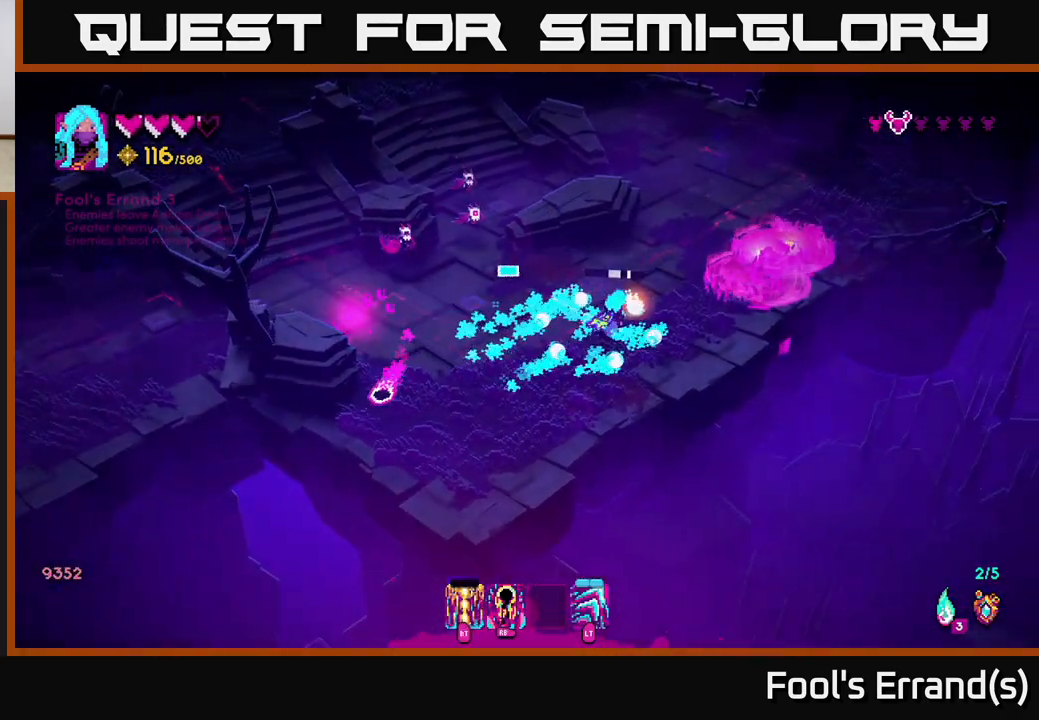
{"buttons": ["R1"], "left_stick": "up-left", "right_stick": "left", "events": [[167, "R1", "down"], [183, "right_stick", "left"], [217, "left_stick", "up"], [283, "R1", "up"], [450, "left_stick", "up-left"], [467, "R1", "down"]]}
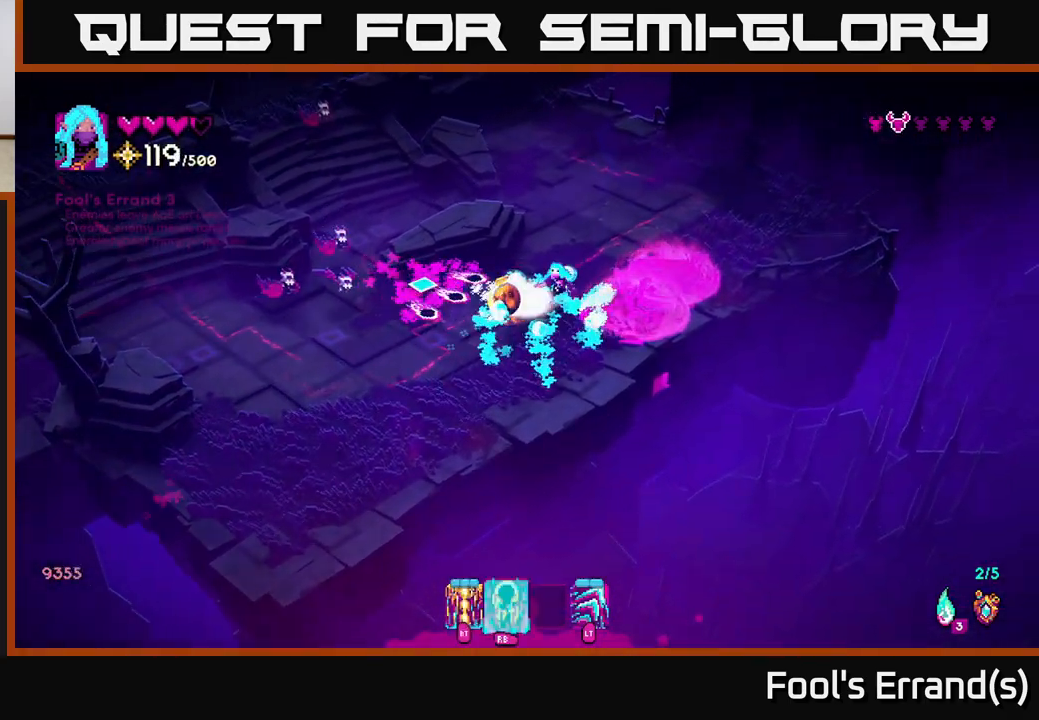
{"buttons": [], "left_stick": "up-right", "right_stick": "left", "events": [[67, "R1", "up"], [183, "left_stick", "up-right"], [283, "R1", "down"], [383, "R1", "up"]]}